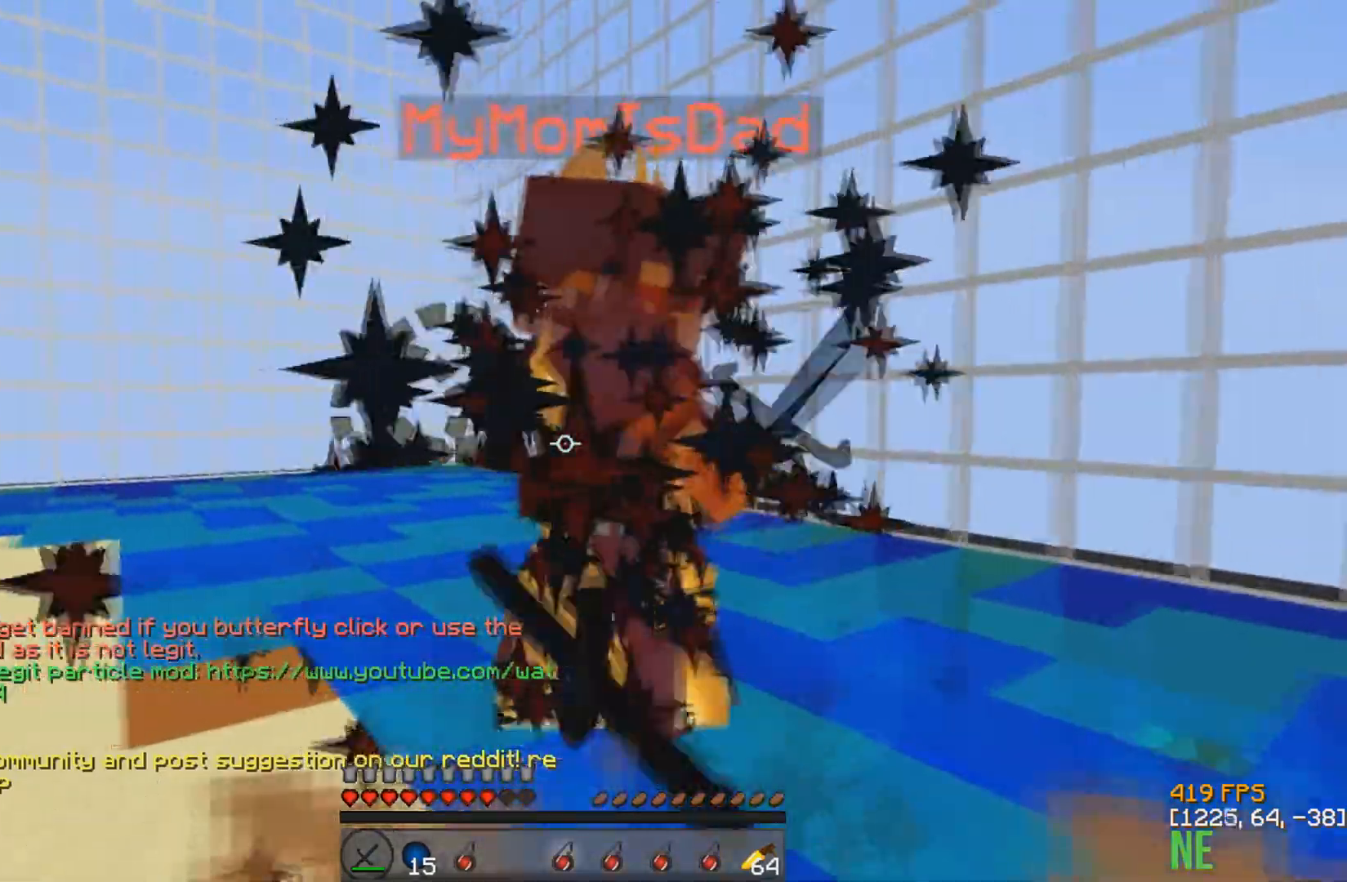
Gameplay with keyboard; each line is a JSON object with the keys held at the frame after it. "events" lists presses ("down") and releases ("up") of "a", "d", "s" and "w" between this image and that frame as [ms after this image, input, new state], when the widget could be followed in between. No other keys are recorded. Mouse input is not recorded.
{"keys": ["a"], "events": [[133, "w", "up"], [383, "a", "down"], [417, "d", "up"]]}
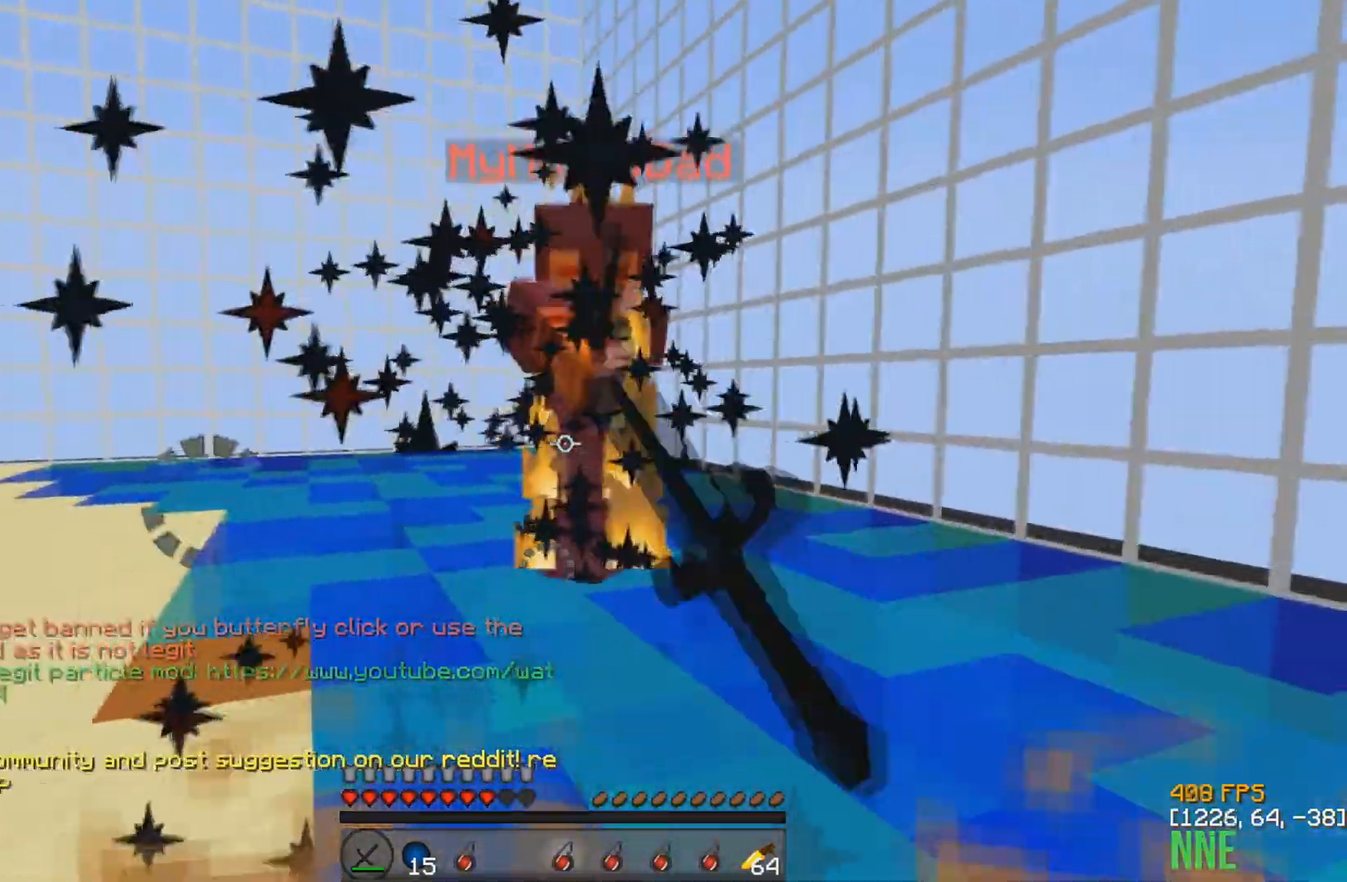
{"keys": ["a", "w"], "events": [[67, "w", "down"]]}
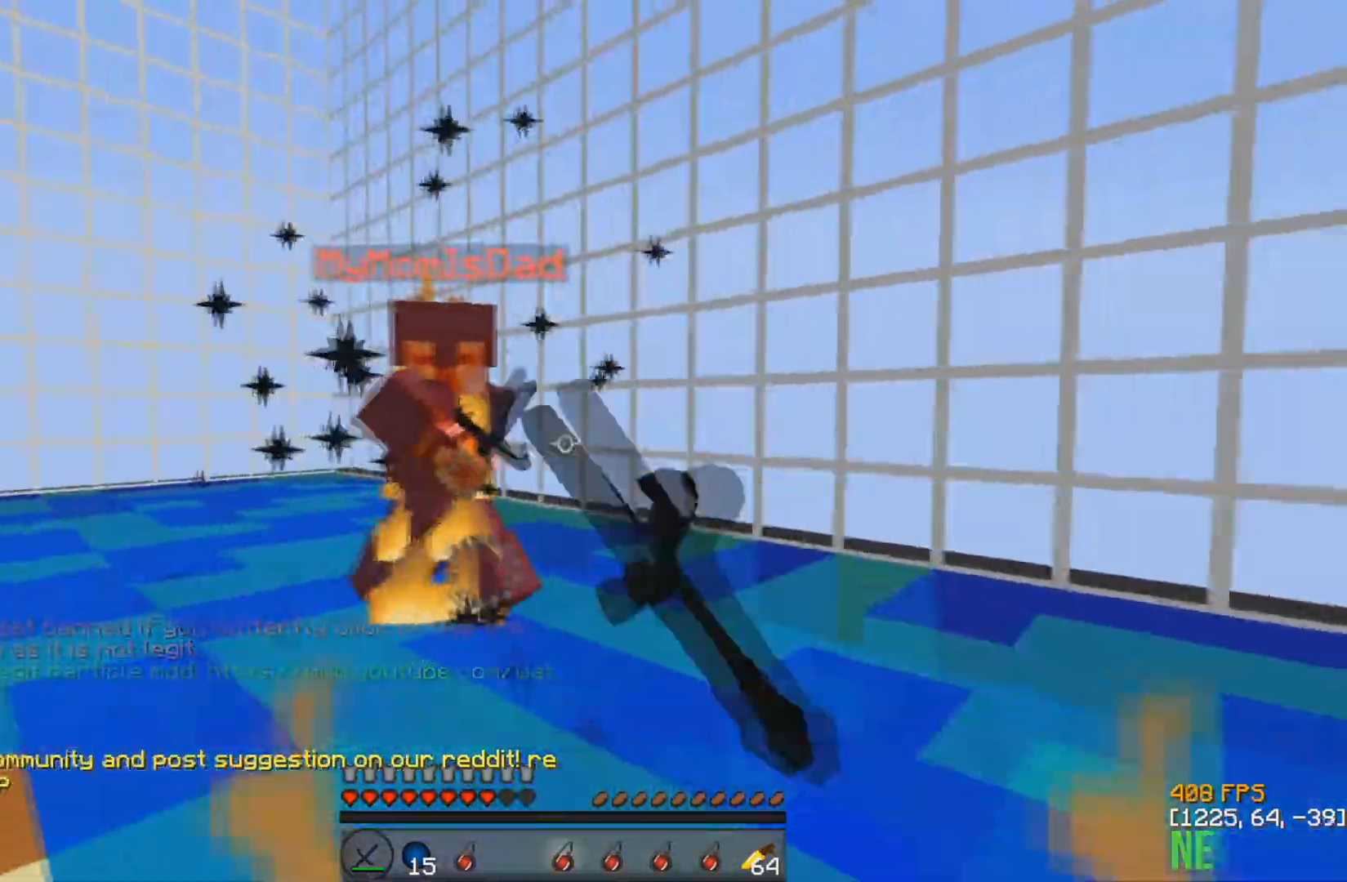
{"keys": ["a", "w"], "events": []}
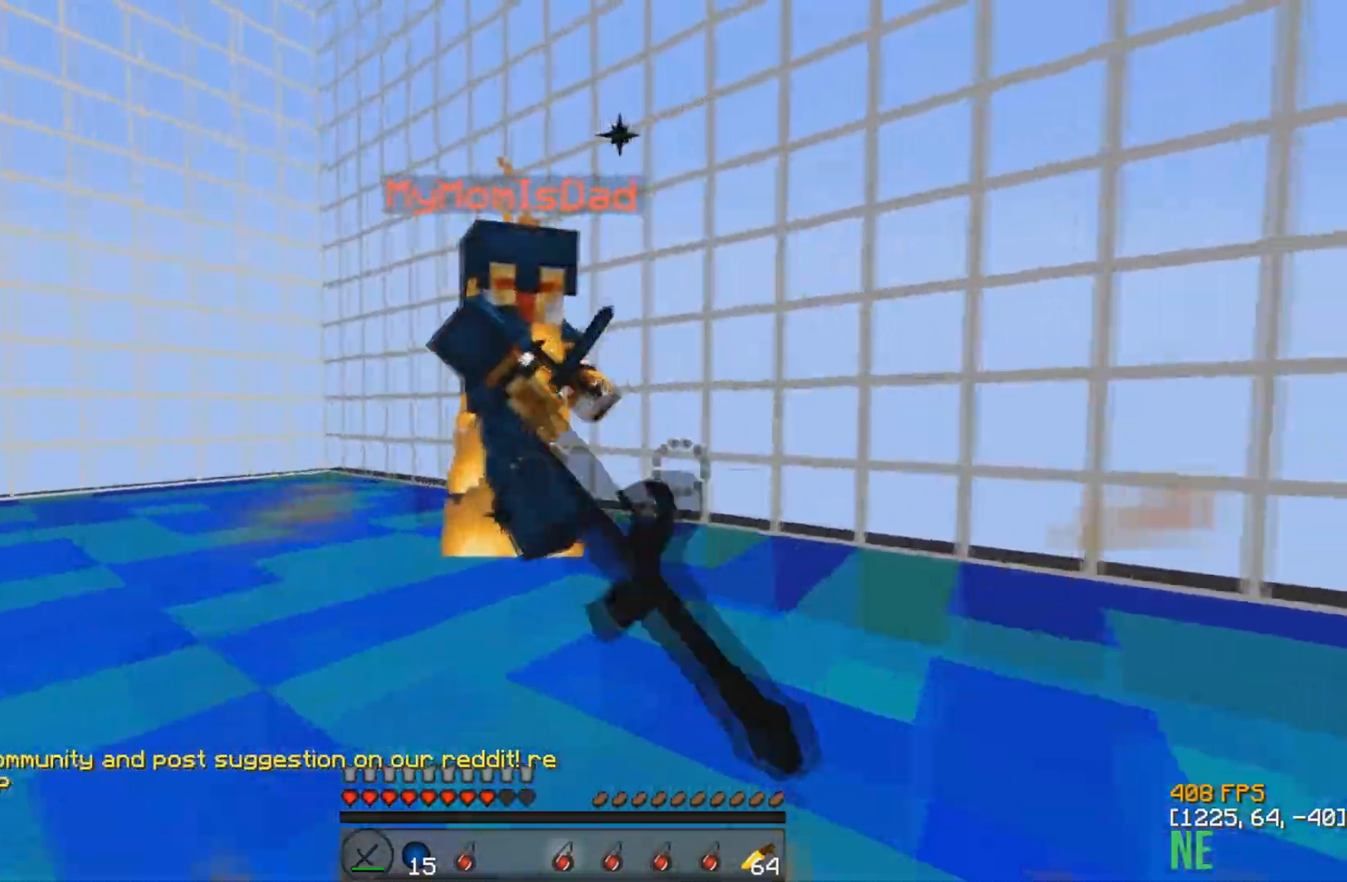
{"keys": ["d"], "events": [[50, "a", "up"], [200, "d", "down"], [267, "w", "up"]]}
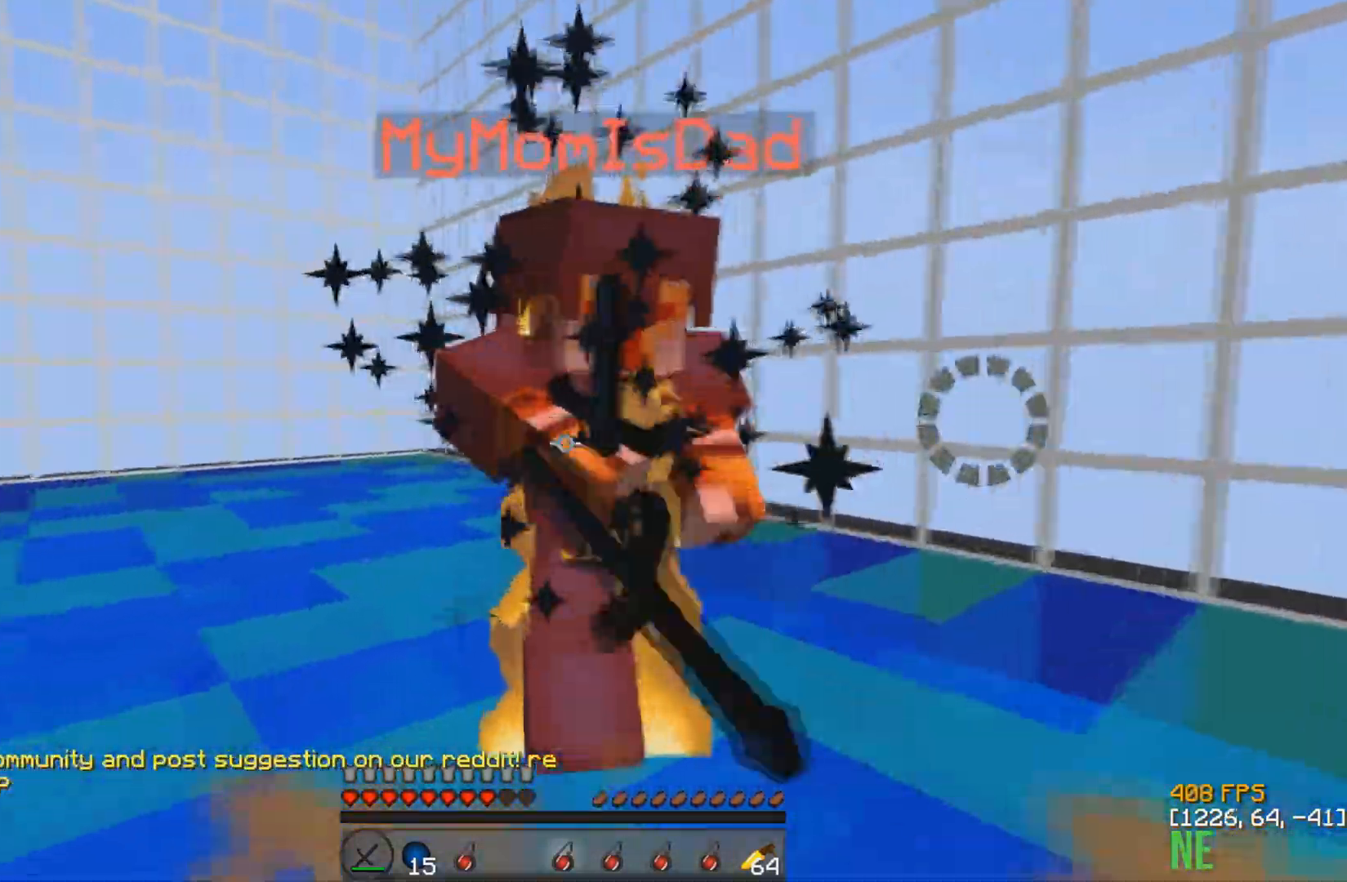
{"keys": ["d"], "events": []}
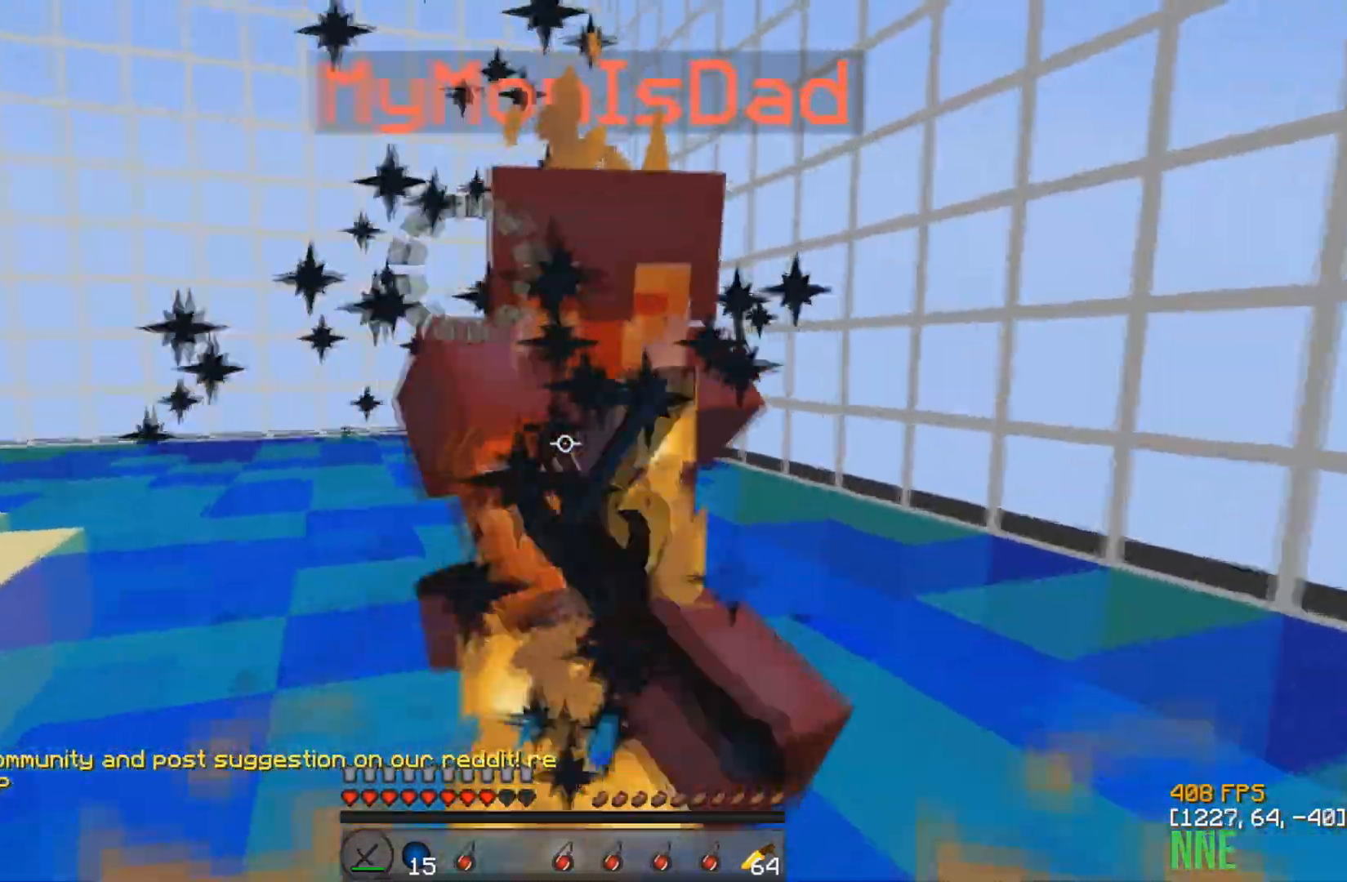
{"keys": ["a", "w"], "events": [[233, "a", "down"], [283, "d", "up"], [383, "w", "down"]]}
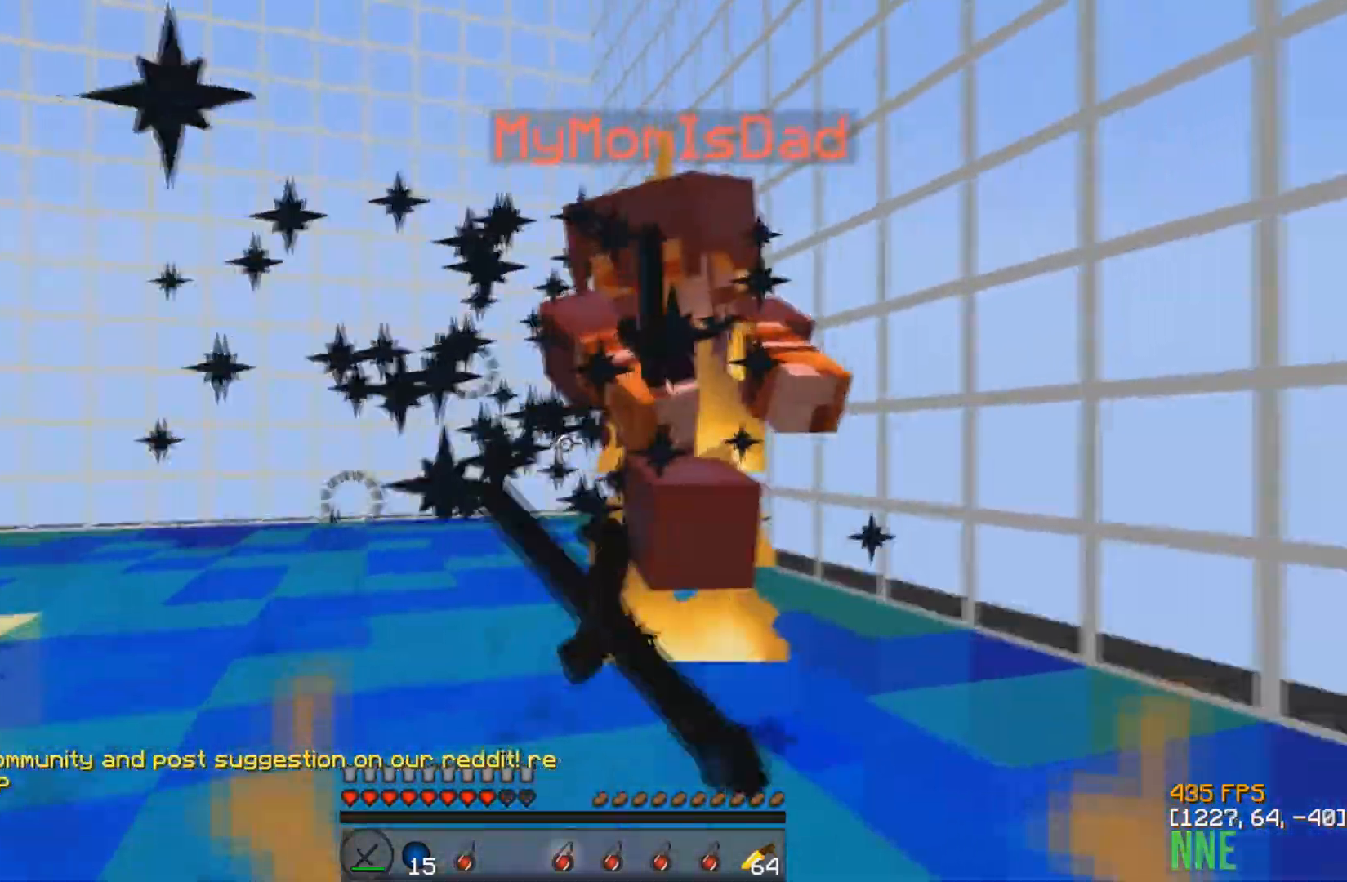
{"keys": ["a", "w"], "events": []}
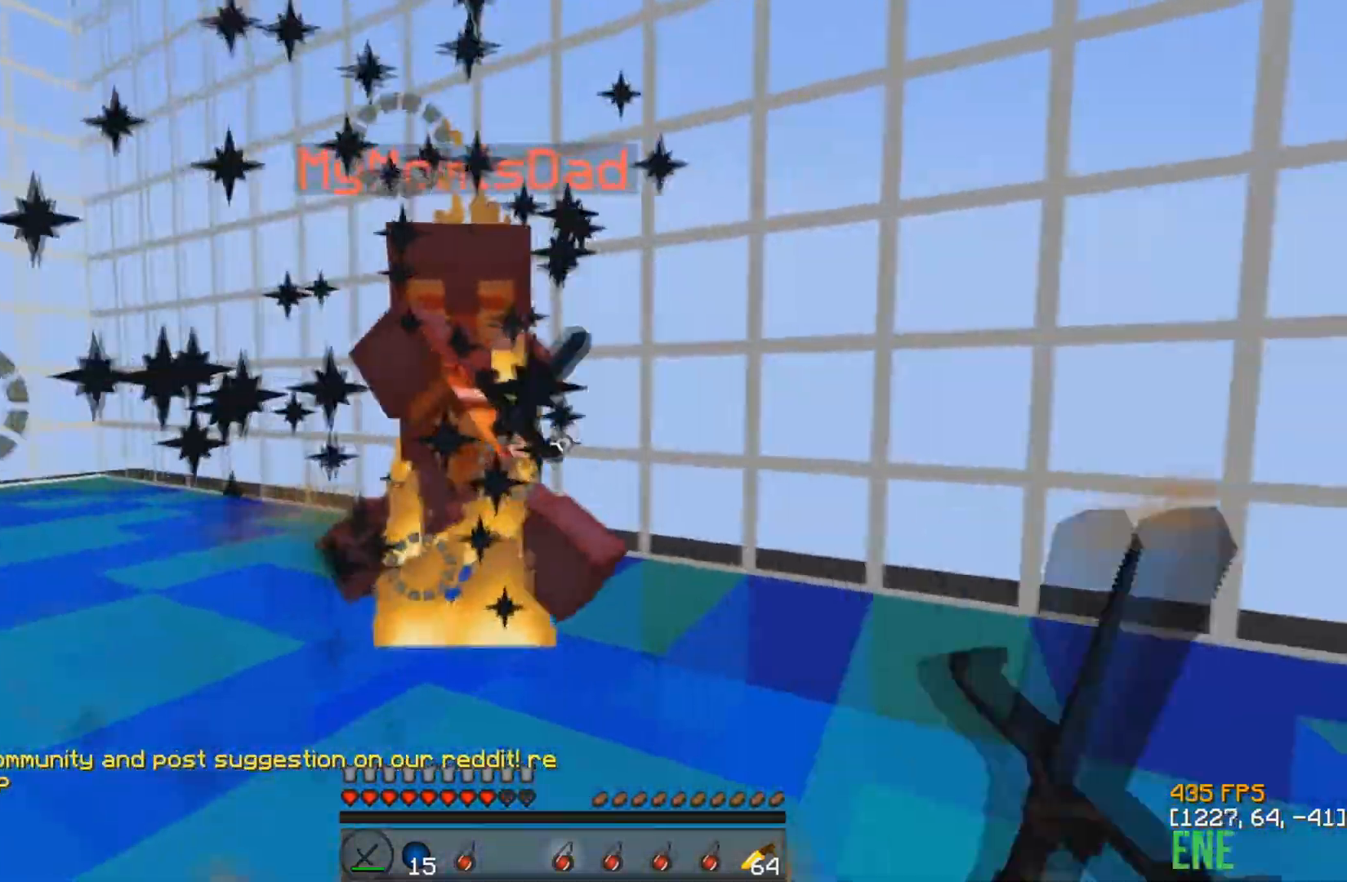
{"keys": ["w"], "events": [[400, "a", "up"]]}
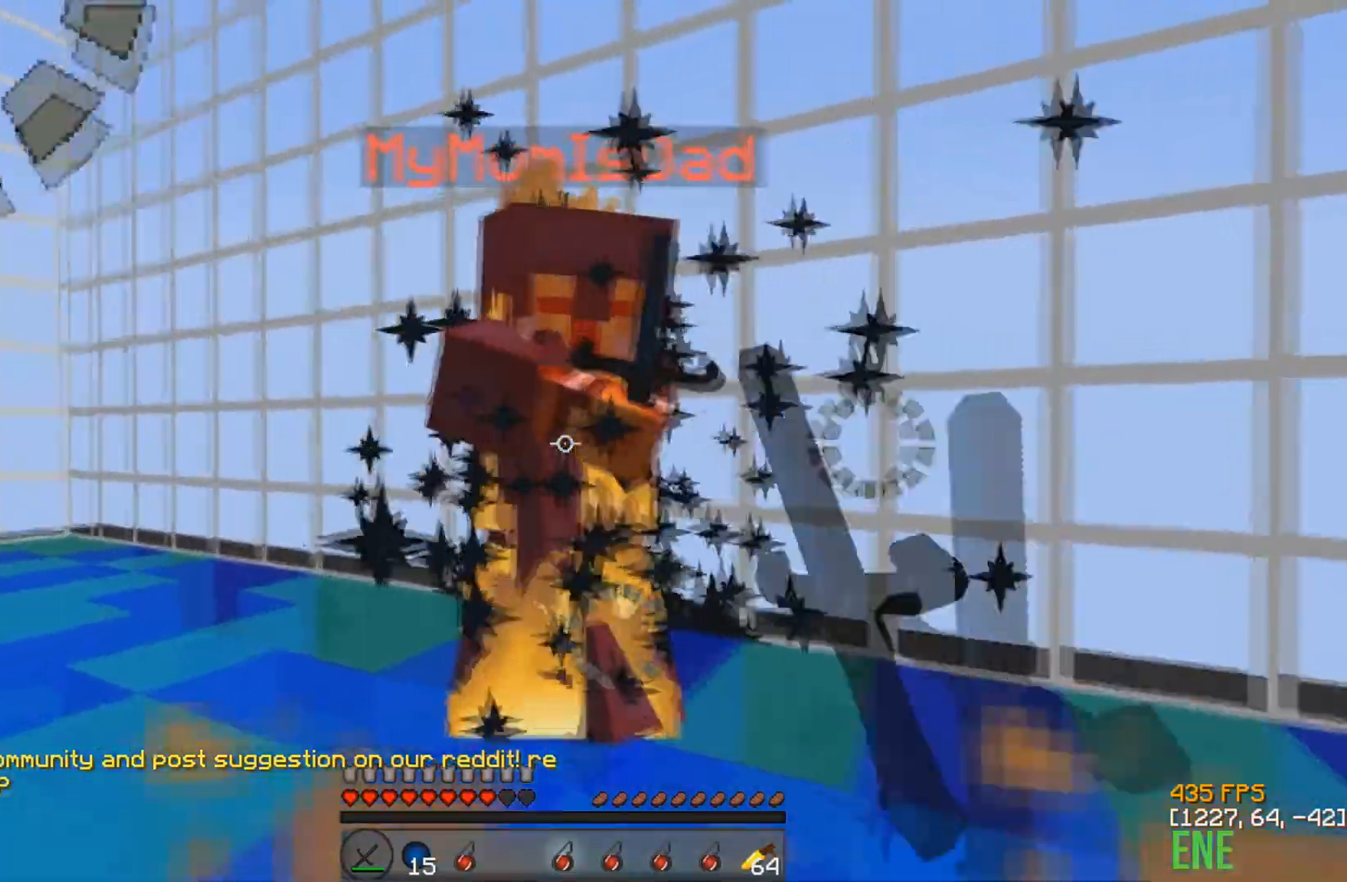
{"keys": ["d"], "events": [[17, "d", "down"], [150, "w", "up"]]}
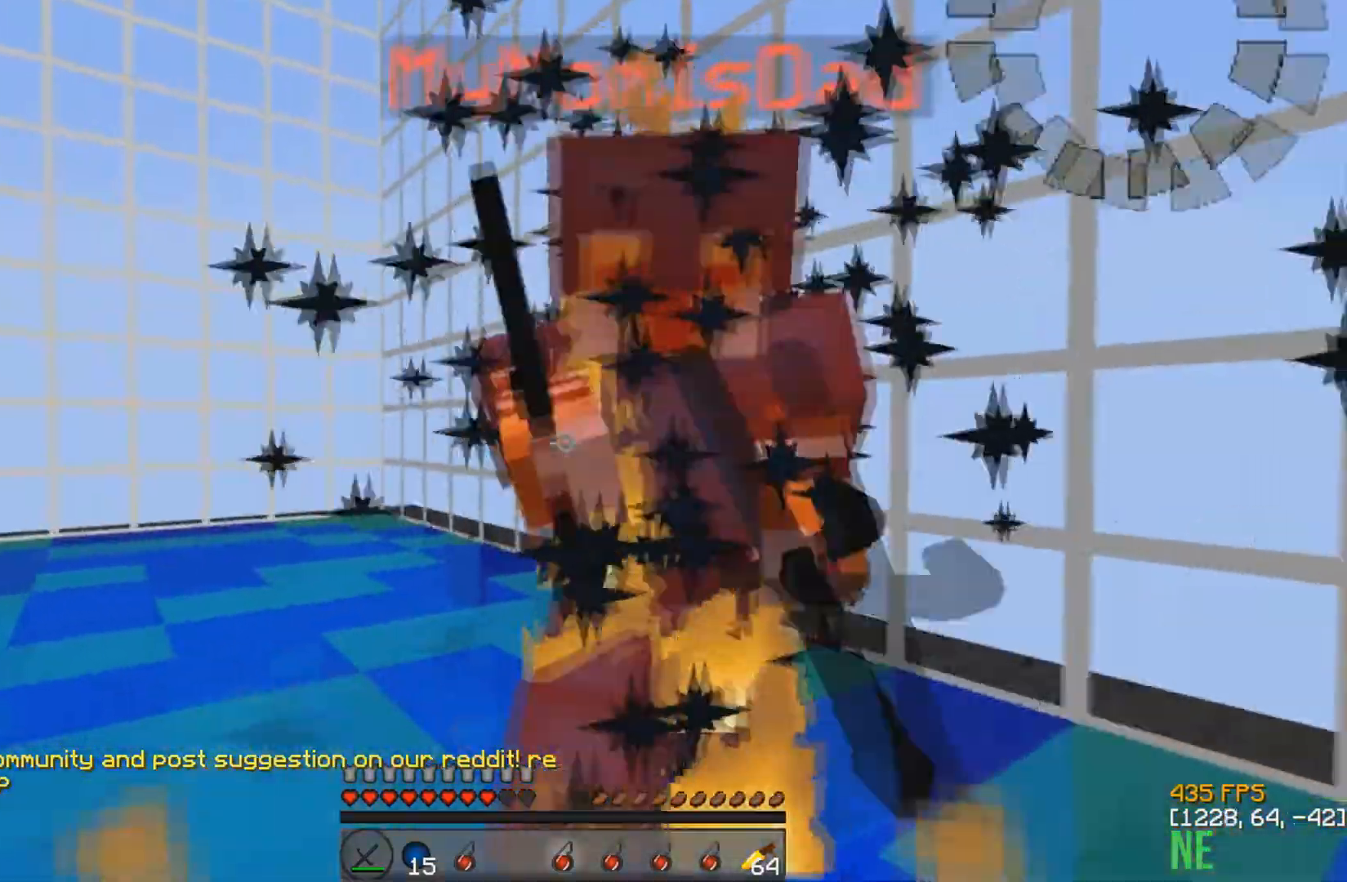
{"keys": ["a"], "events": [[367, "a", "down"], [433, "d", "up"]]}
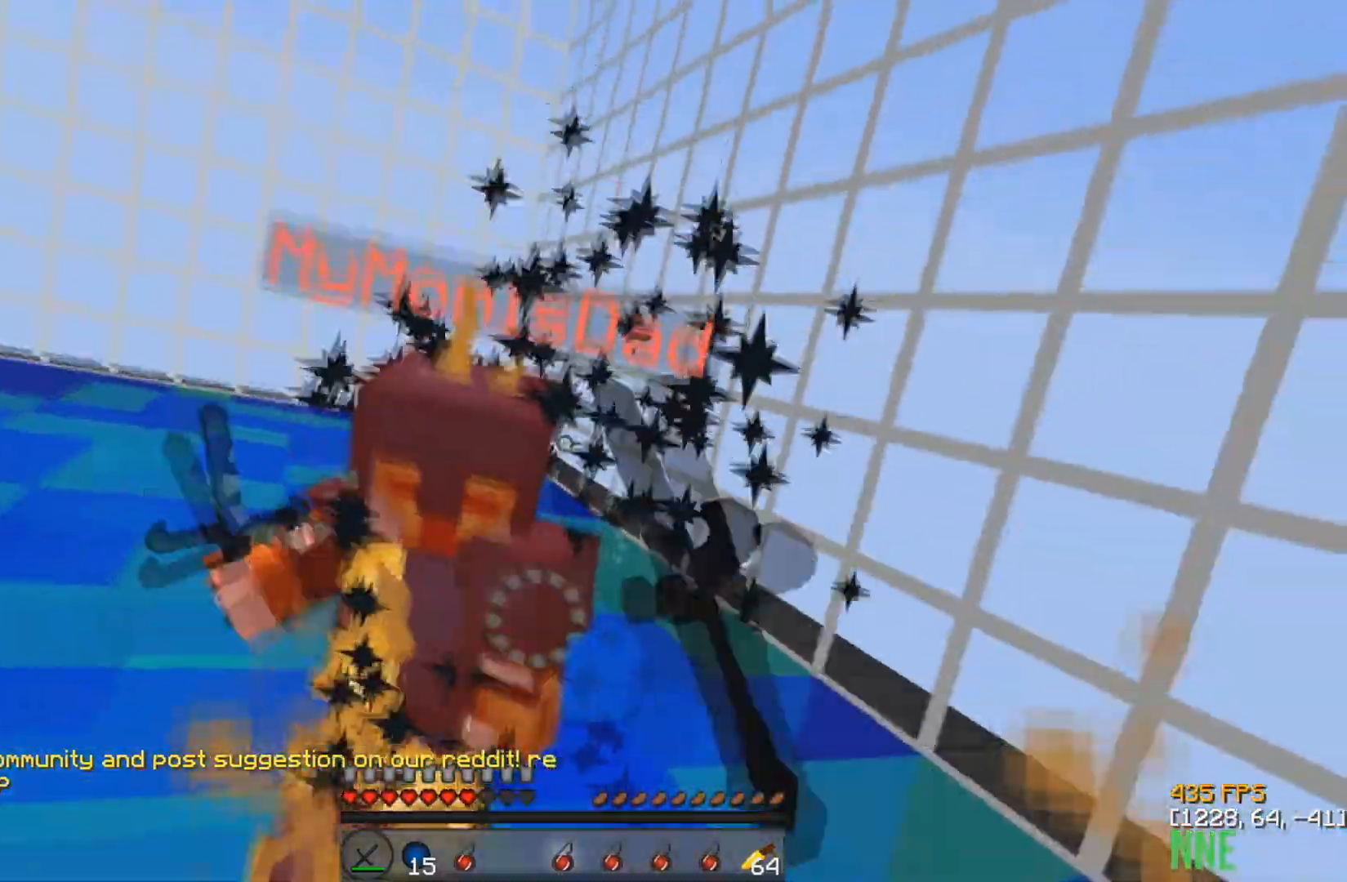
{"keys": ["a", "w"], "events": [[117, "w", "down"]]}
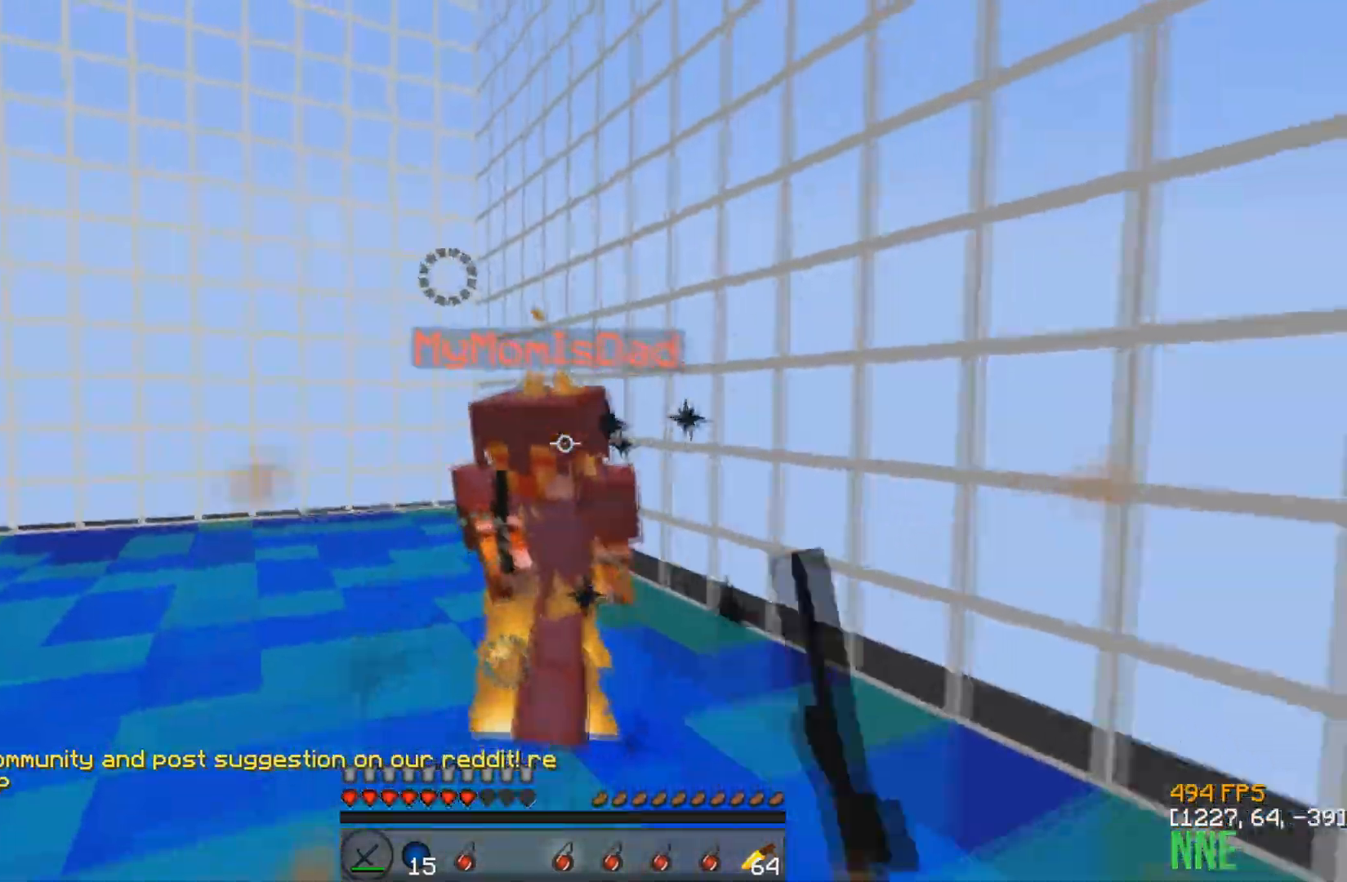
{"keys": ["w"], "events": [[167, "a", "up"]]}
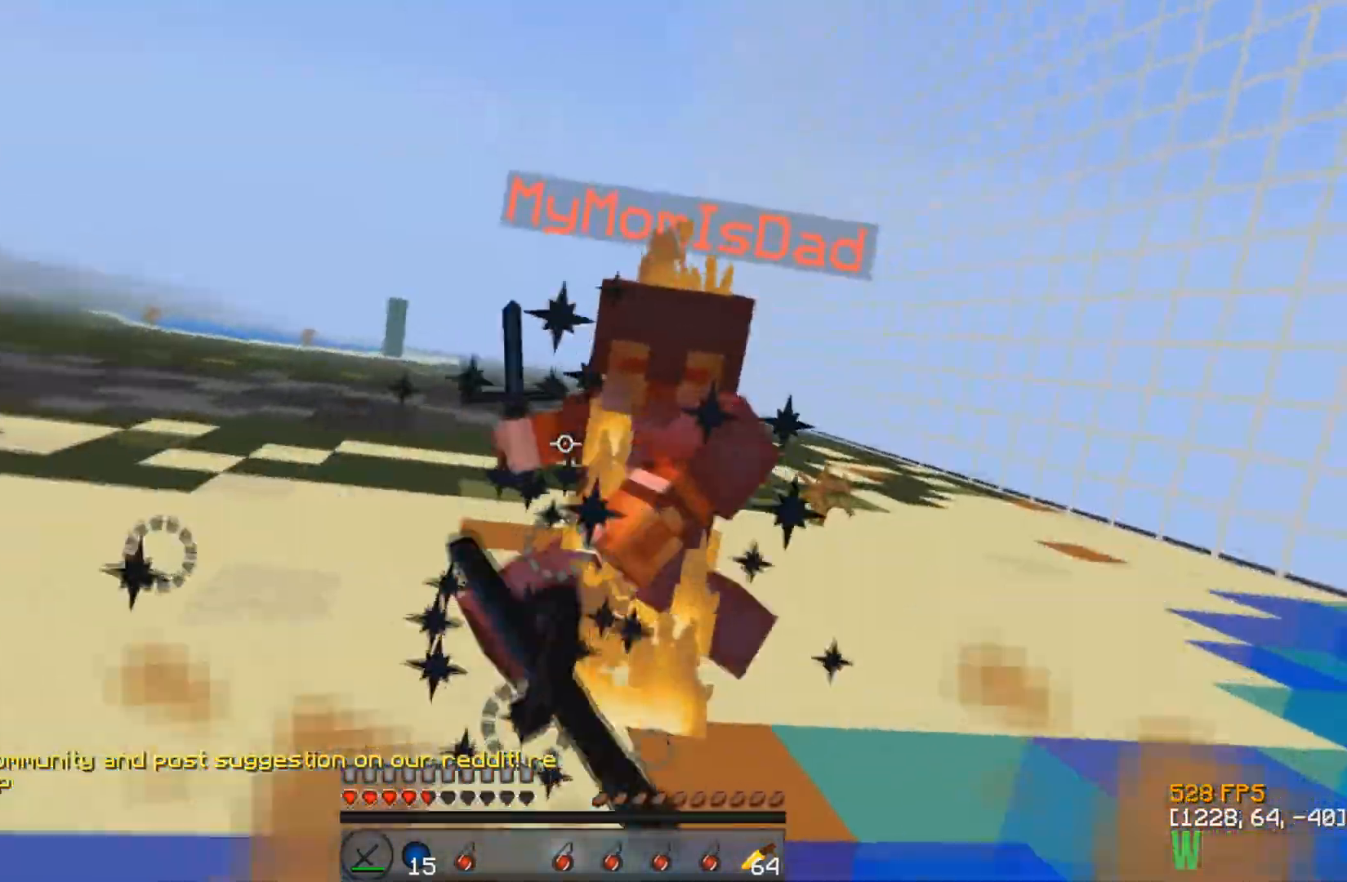
{"keys": ["w"], "events": []}
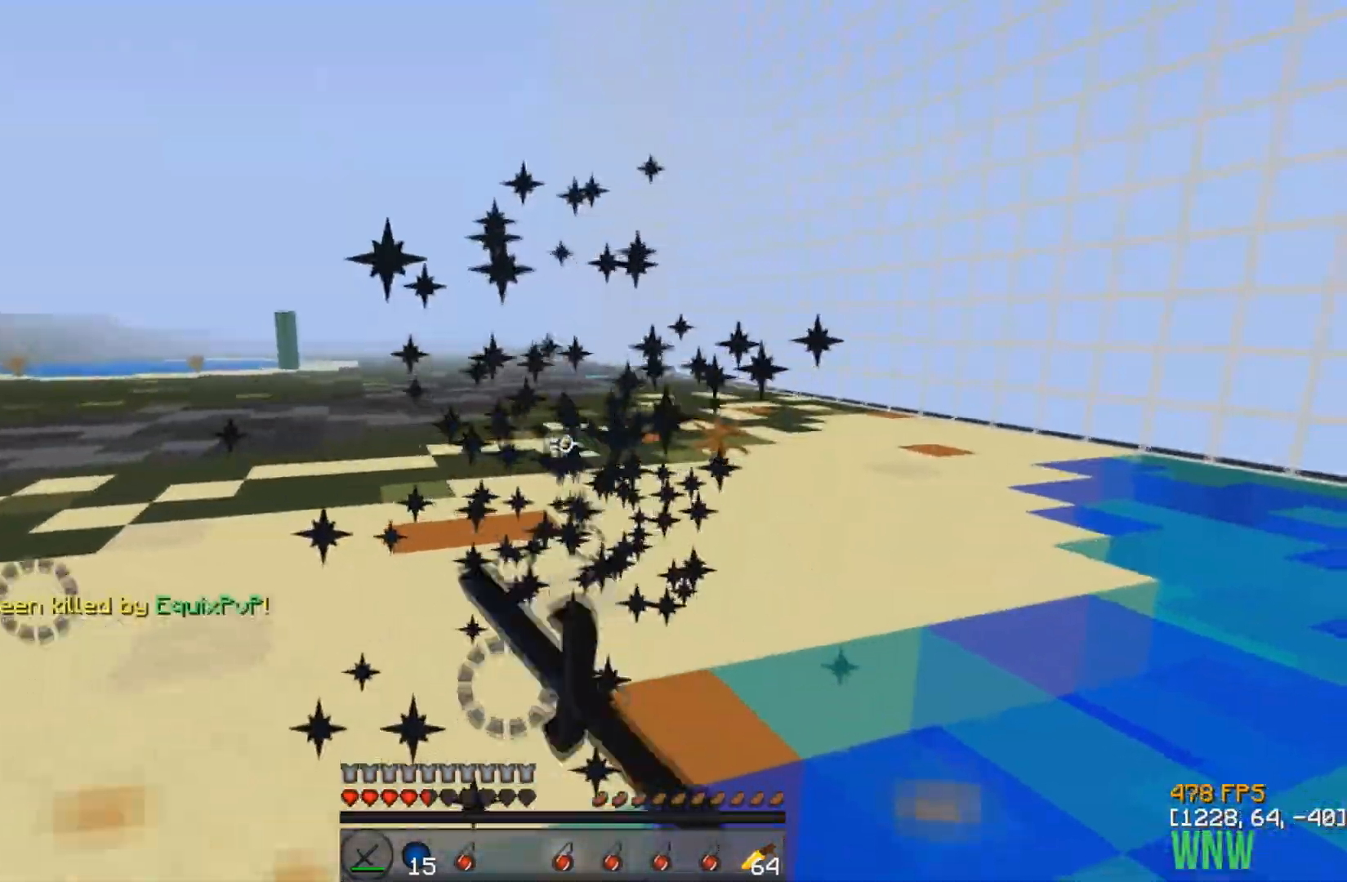
{"keys": ["w"], "events": []}
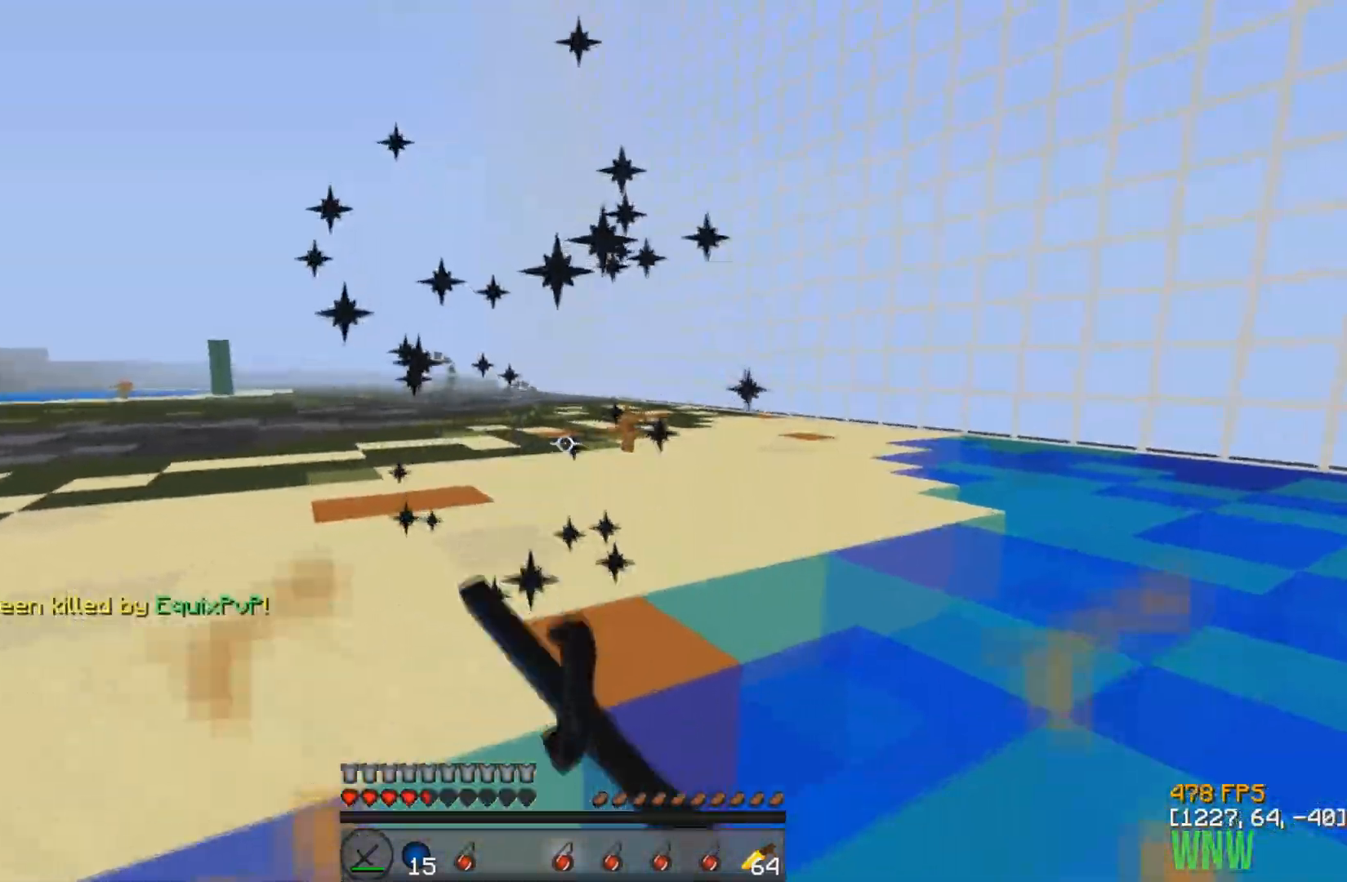
{"keys": ["w"], "events": []}
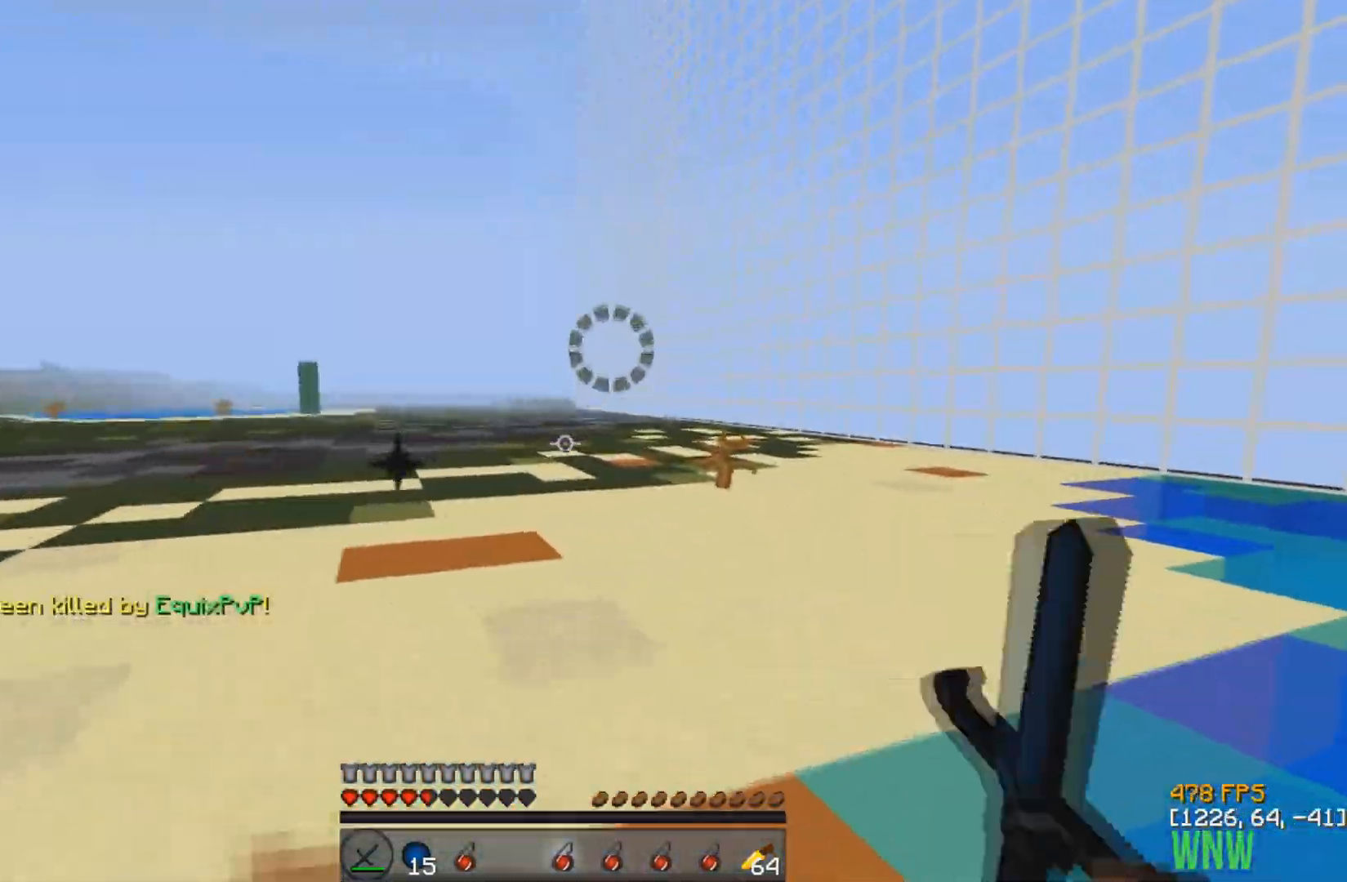
{"keys": [], "events": [[67, "w", "up"]]}
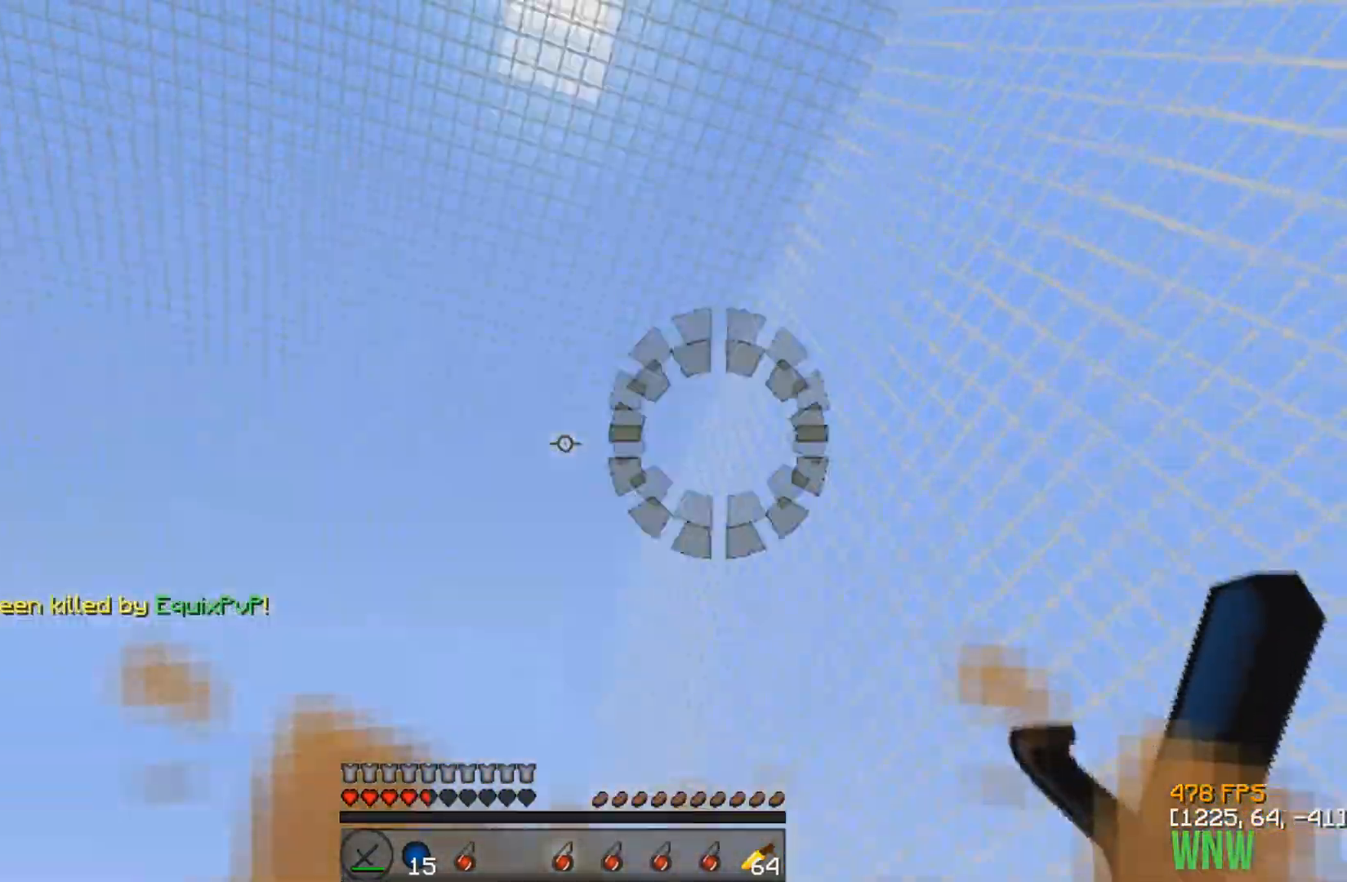
{"keys": ["d"], "events": [[100, "d", "down"], [100, "w", "down"], [383, "w", "up"]]}
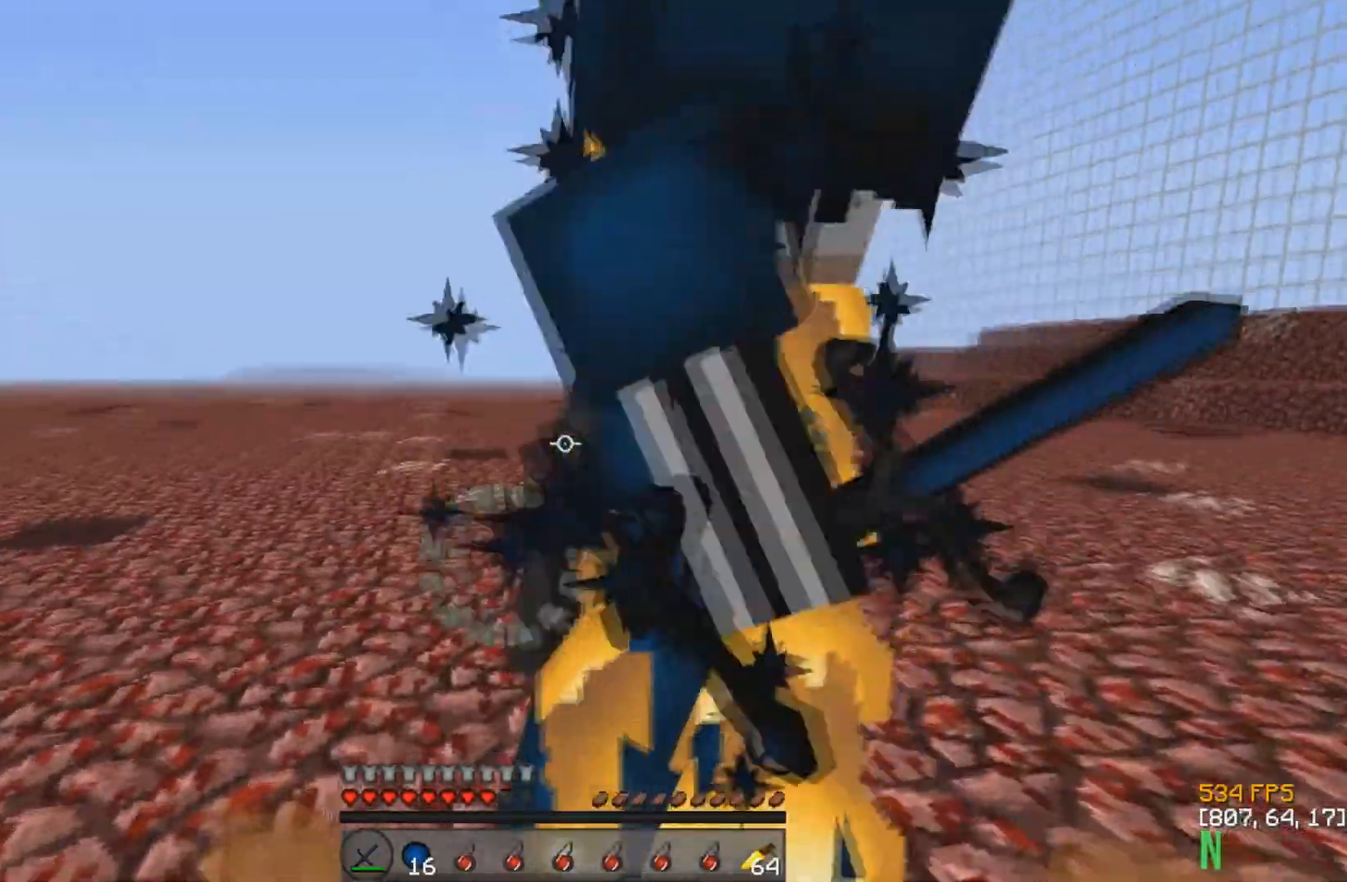
{"keys": ["d"], "events": []}
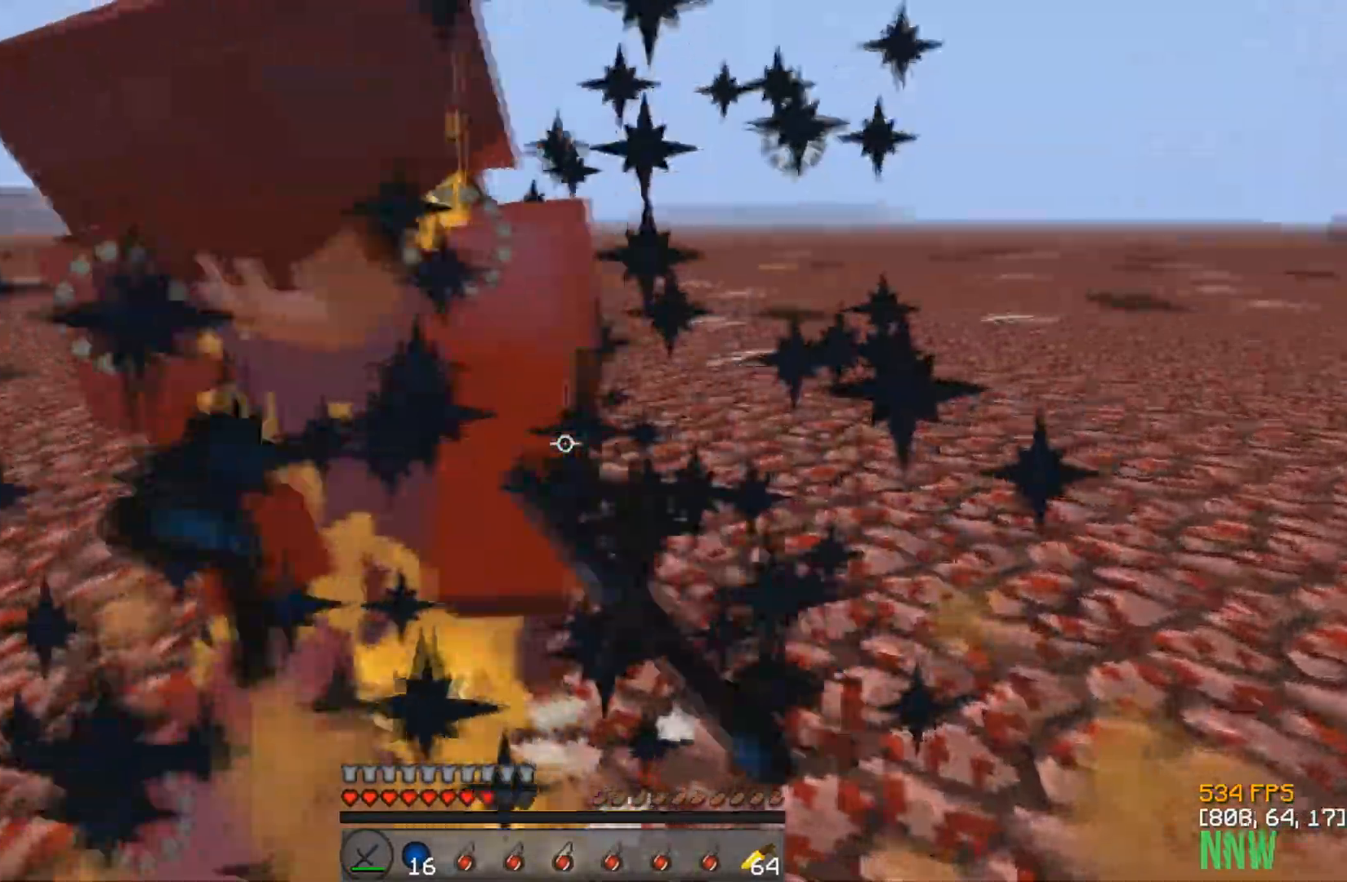
{"keys": ["d", "w"], "events": [[350, "w", "down"]]}
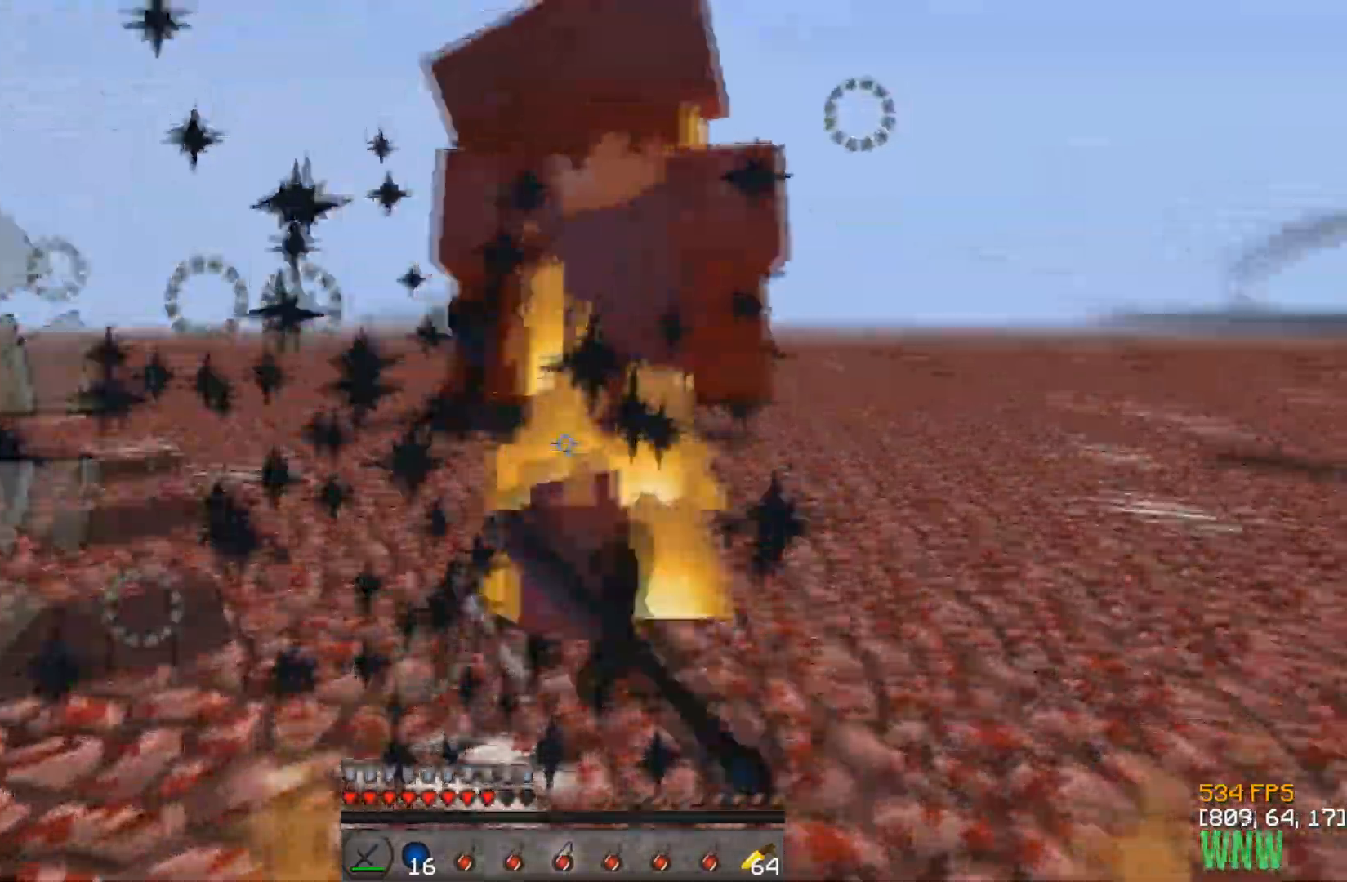
{"keys": ["a", "w"], "events": [[33, "d", "up"], [383, "a", "down"]]}
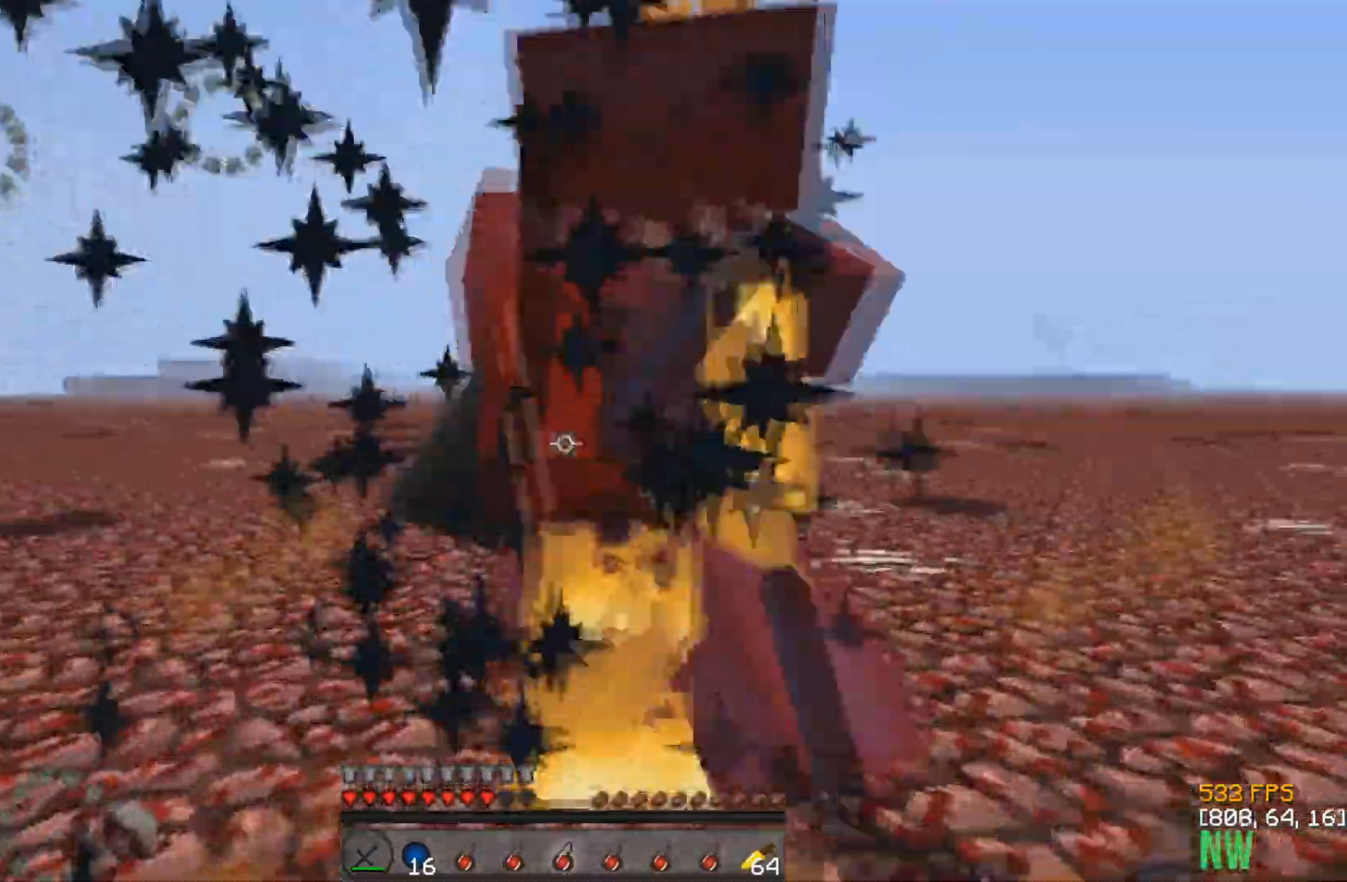
{"keys": ["a", "w"], "events": [[17, "w", "up"], [433, "w", "down"]]}
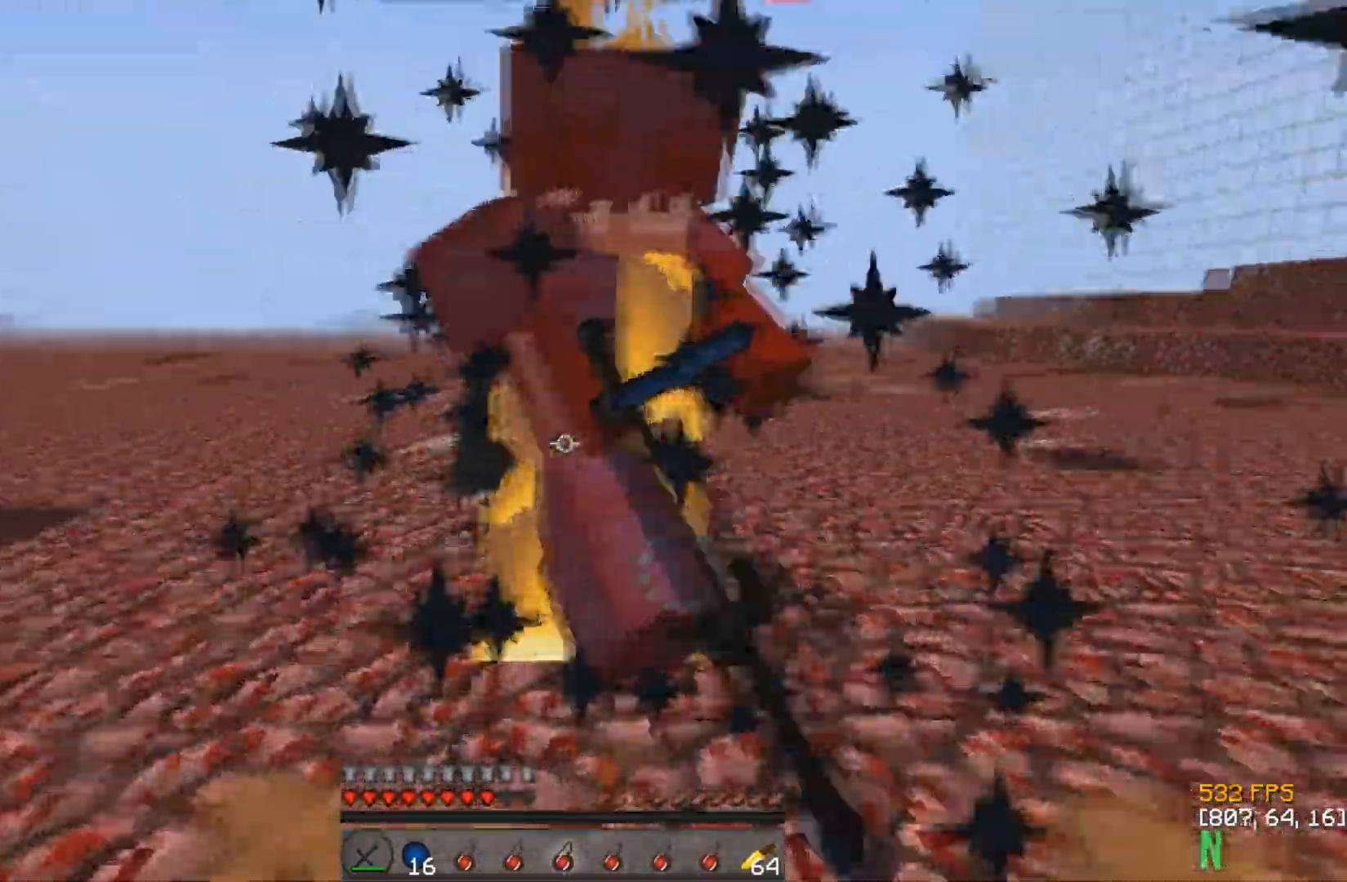
{"keys": ["a", "w"], "events": []}